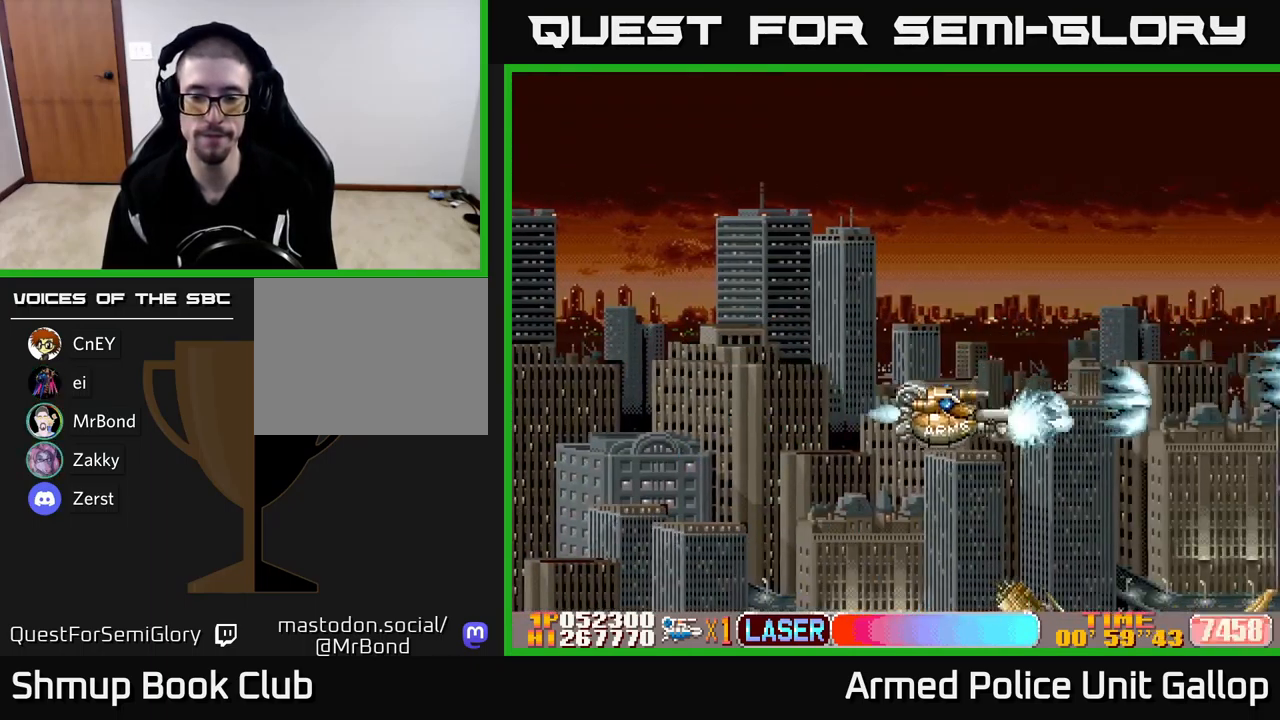
Gameplay with a controller (Xbox layout); each line is a JSON object with the inputs held at the frame after it. "events" lists button and stick changes between this image and that frame as [ms after this image, input, new state], when the widget could be followed in between. Not read: right_stick.
{"buttons": ["A", "DPAD_DOWN"], "left_stick": "center", "events": [[134, "DPAD_DOWN", "up"], [150, "DPAD_LEFT", "down"], [234, "DPAD_DOWN", "down"], [451, "DPAD_LEFT", "up"]]}
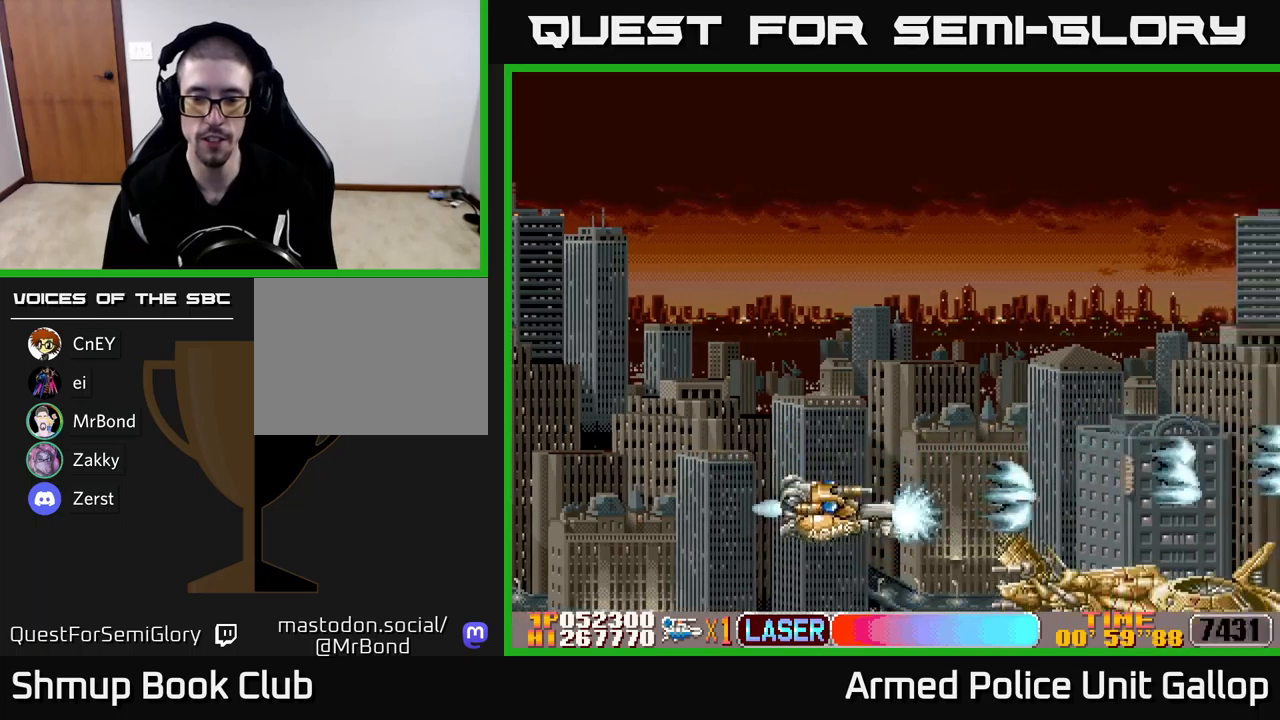
{"buttons": ["A"], "left_stick": "center", "events": [[400, "DPAD_RIGHT", "down"], [433, "DPAD_DOWN", "up"], [483, "DPAD_RIGHT", "up"]]}
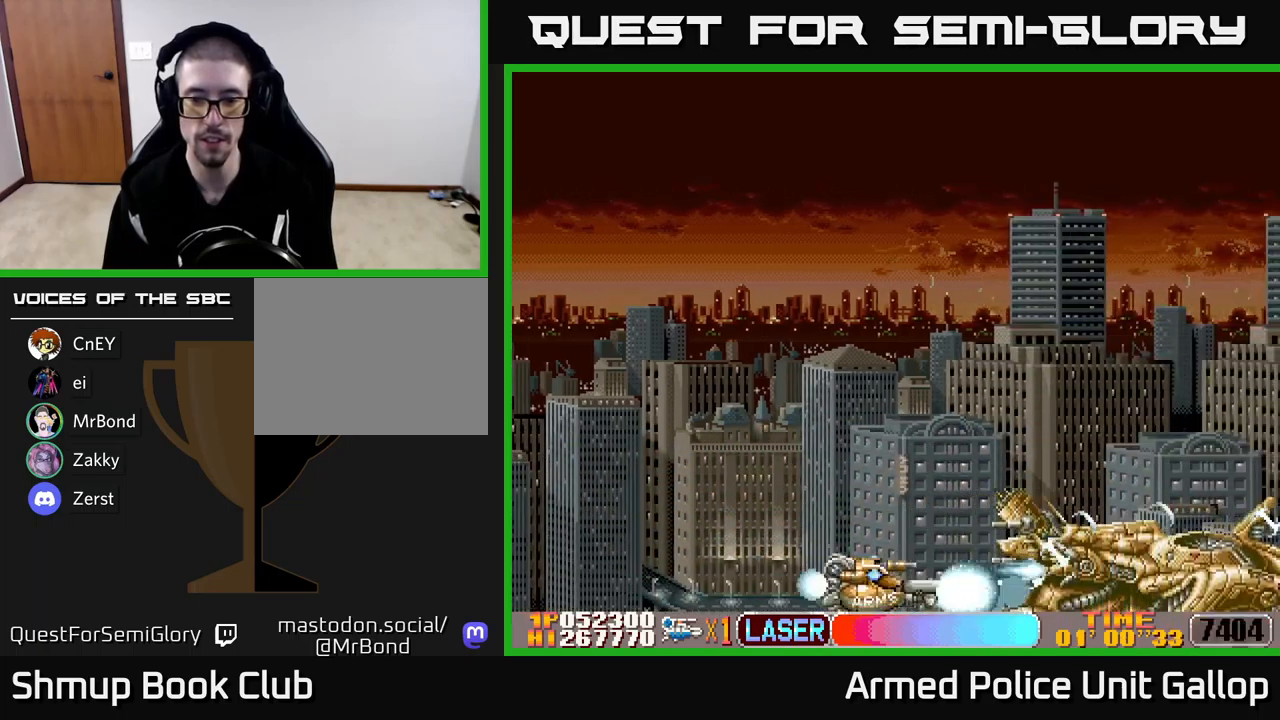
{"buttons": ["A", "DPAD_UP"], "left_stick": "center", "events": [[150, "DPAD_UP", "down"], [283, "DPAD_UP", "up"], [433, "DPAD_UP", "down"]]}
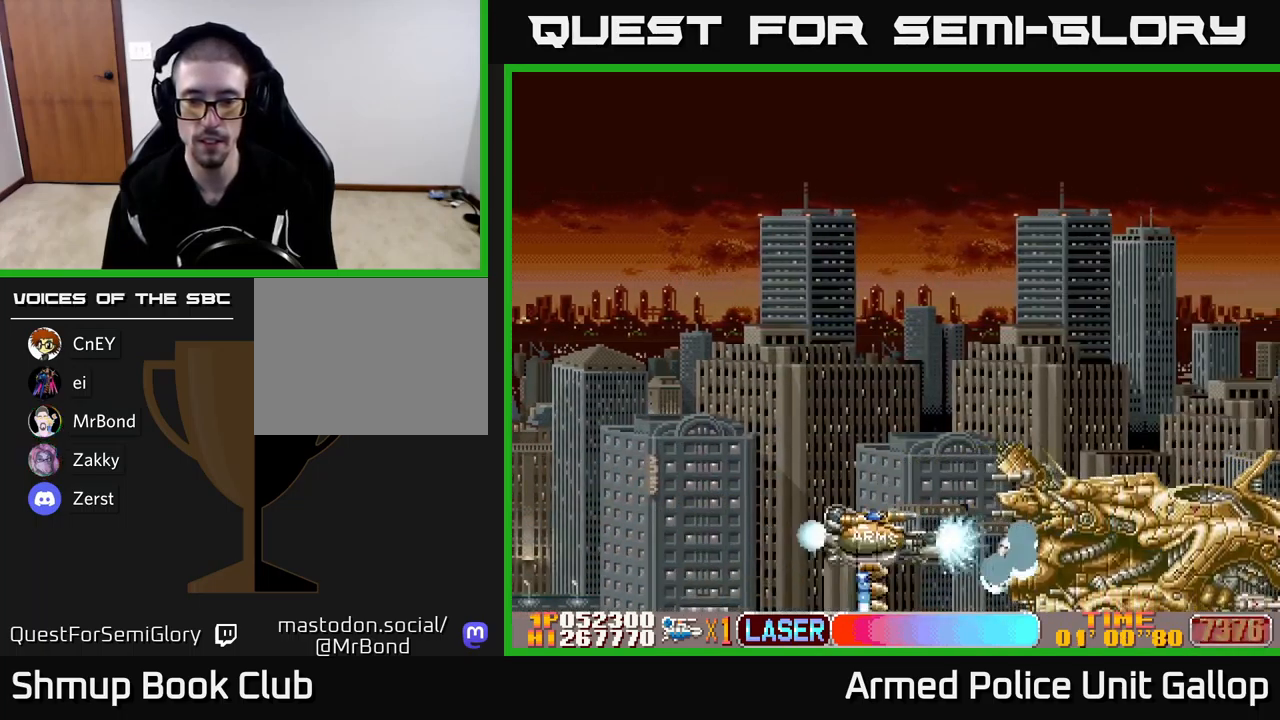
{"buttons": ["A", "DPAD_UP"], "left_stick": "center", "events": [[50, "DPAD_UP", "up"], [183, "DPAD_UP", "down"], [267, "DPAD_UP", "up"], [433, "DPAD_UP", "down"]]}
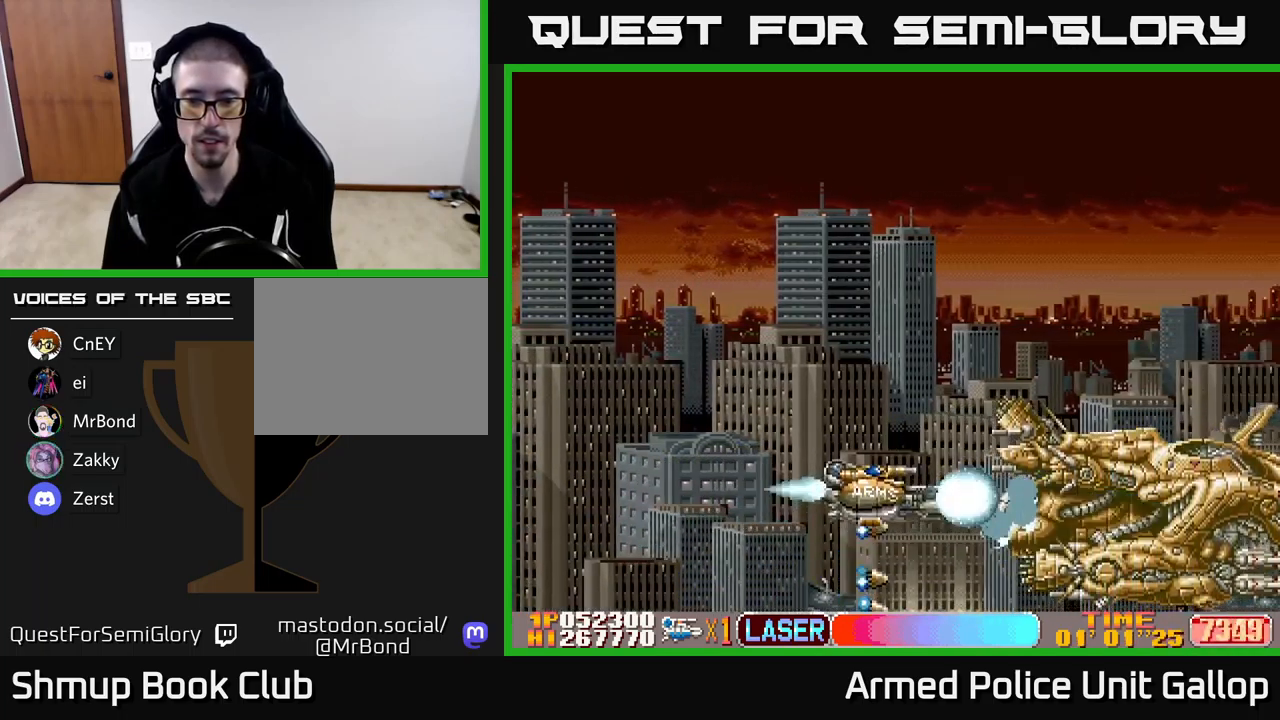
{"buttons": ["A"], "left_stick": "center", "events": [[17, "DPAD_UP", "up"], [150, "DPAD_UP", "down"], [250, "DPAD_UP", "up"]]}
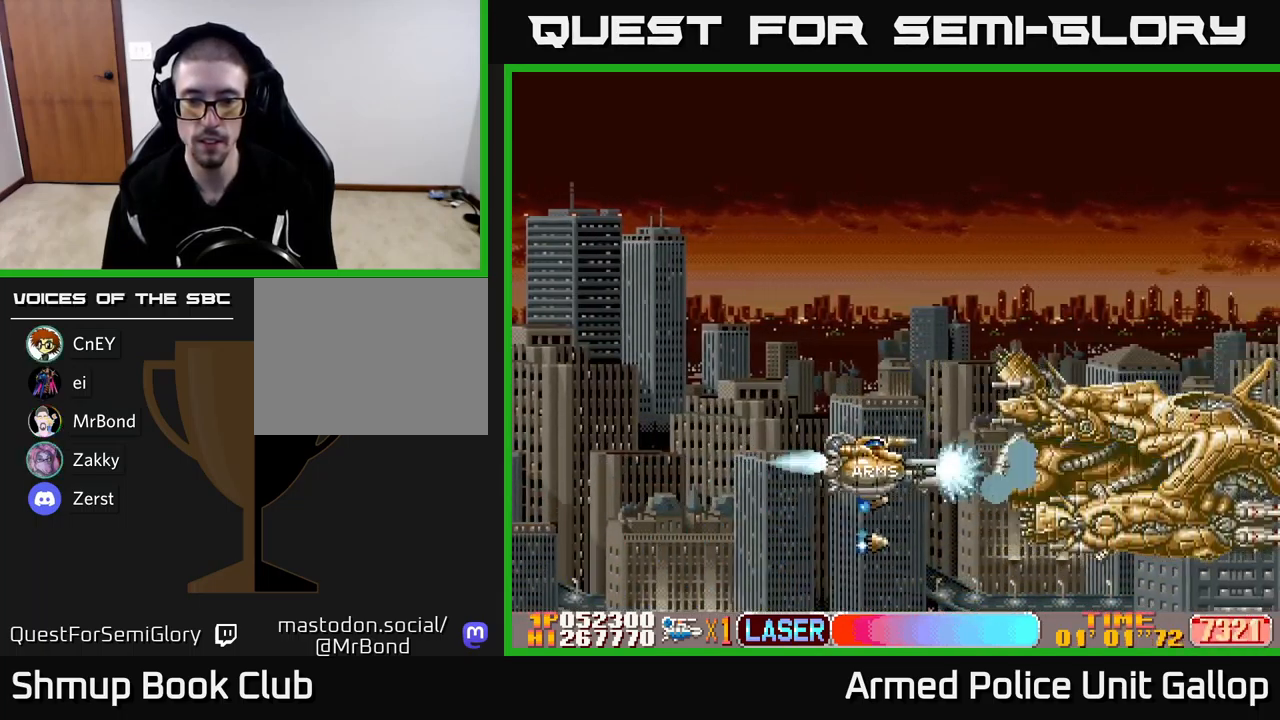
{"buttons": ["A"], "left_stick": "center", "events": [[17, "DPAD_UP", "down"], [117, "DPAD_UP", "up"], [300, "DPAD_UP", "down"], [367, "DPAD_UP", "up"]]}
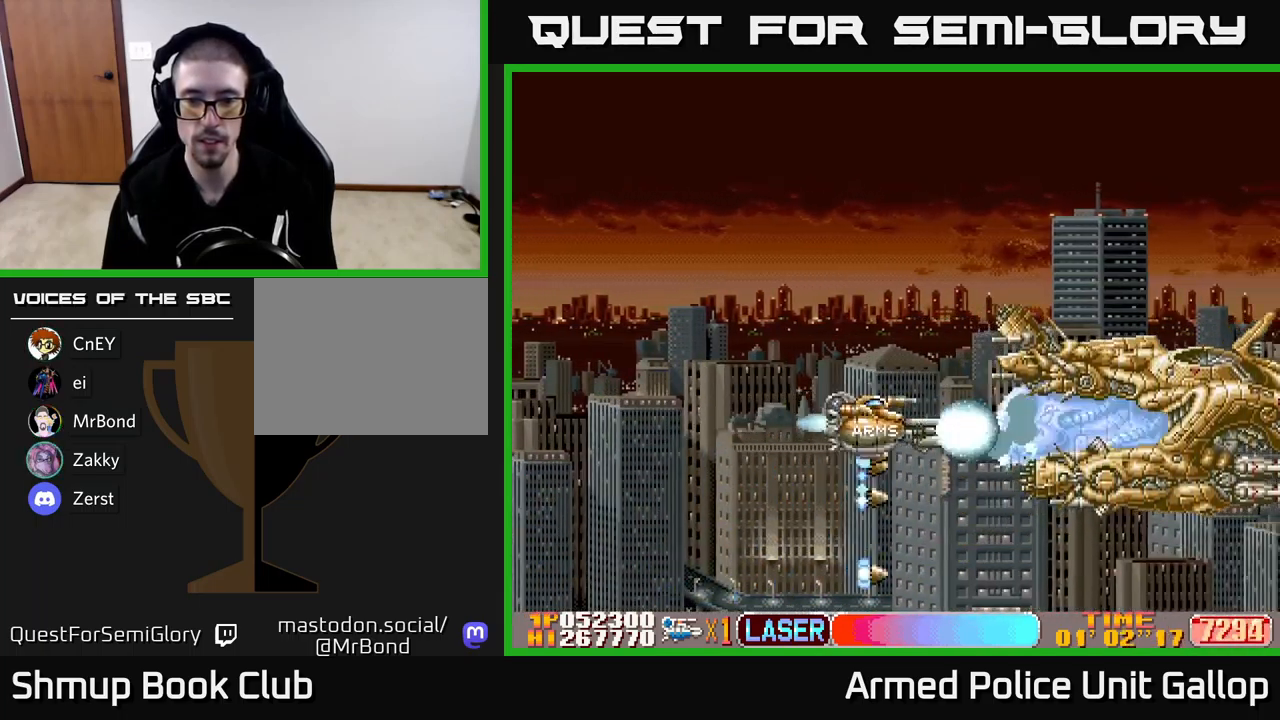
{"buttons": ["A", "DPAD_UP"], "left_stick": "center", "events": [[67, "DPAD_UP", "down"], [150, "DPAD_UP", "up"], [267, "DPAD_UP", "down"], [367, "DPAD_UP", "up"], [467, "DPAD_UP", "down"]]}
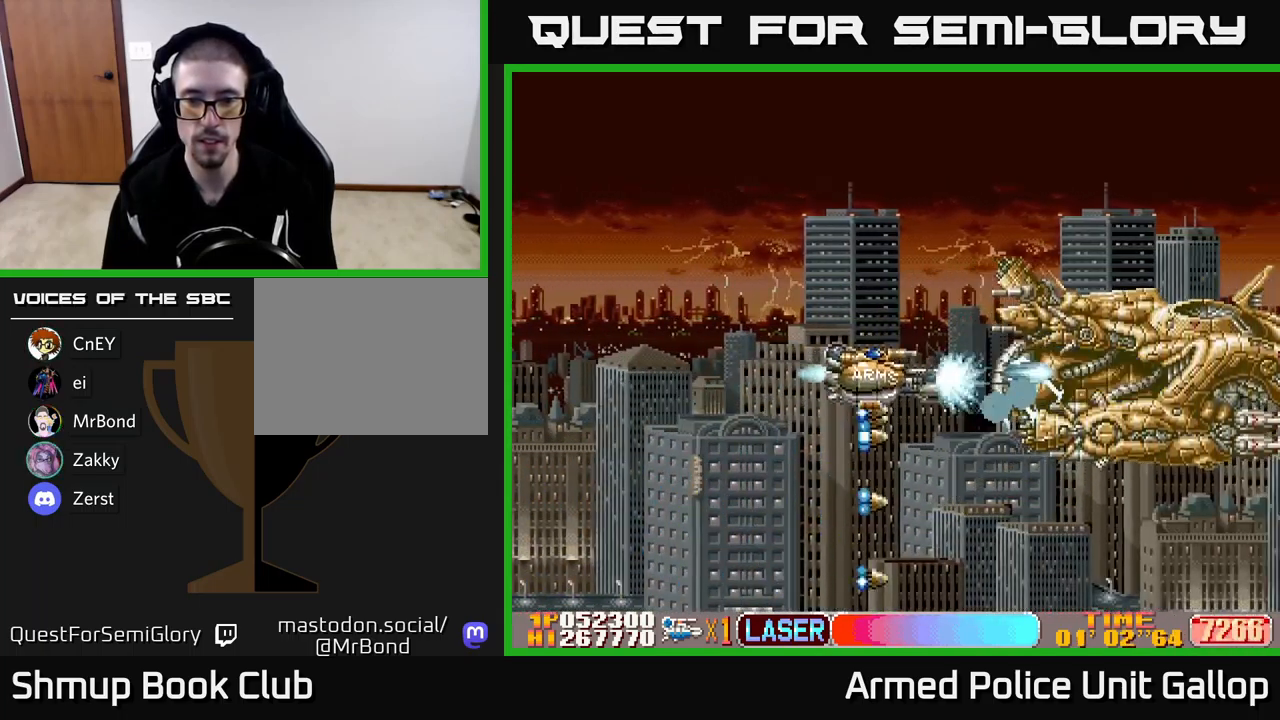
{"buttons": ["A"], "left_stick": "center", "events": [[33, "DPAD_UP", "up"], [133, "DPAD_UP", "down"], [217, "DPAD_UP", "up"], [317, "DPAD_UP", "down"], [383, "DPAD_UP", "up"]]}
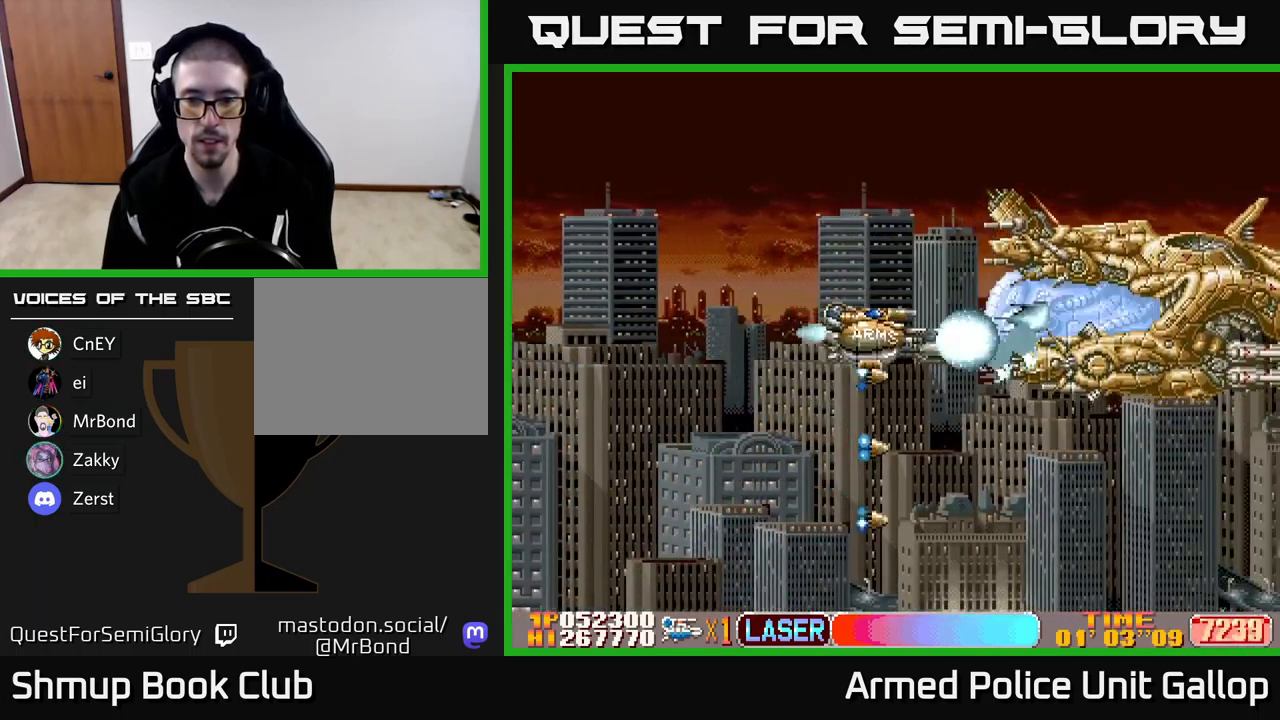
{"buttons": ["A", "DPAD_UP"], "left_stick": "center", "events": [[33, "DPAD_UP", "down"], [133, "DPAD_UP", "up"], [200, "DPAD_UP", "down"]]}
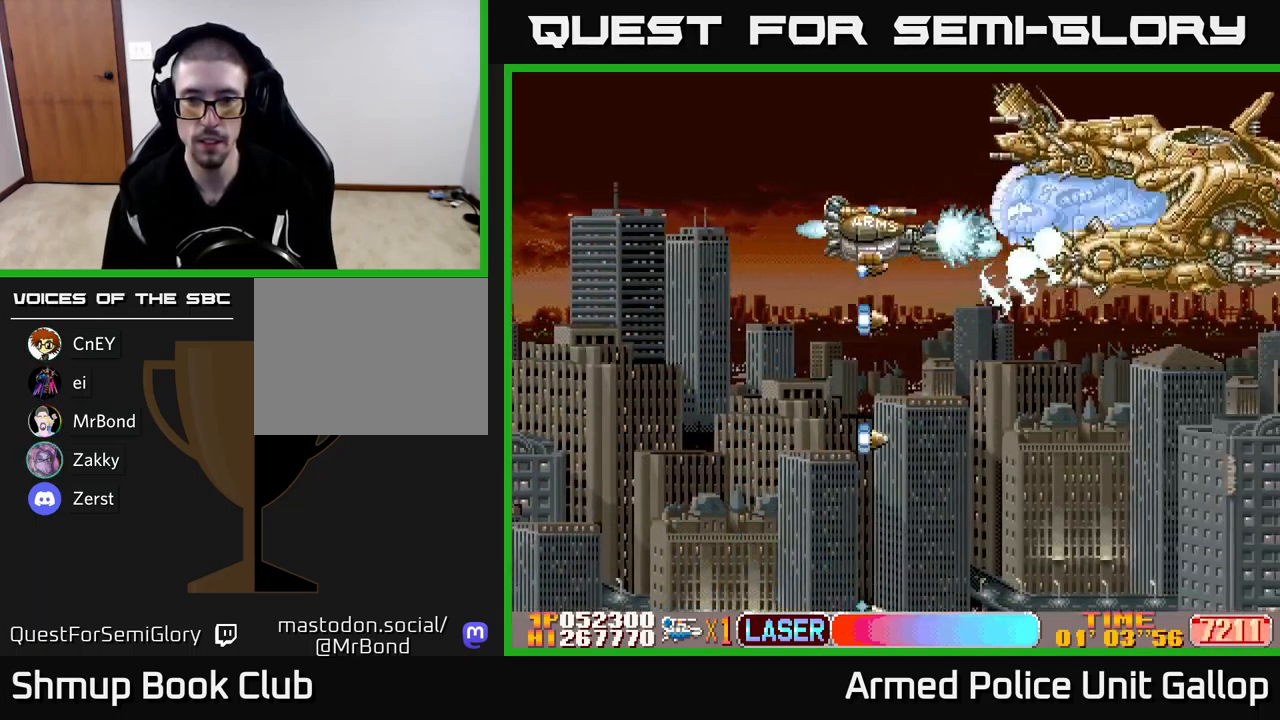
{"buttons": ["A", "DPAD_LEFT"], "left_stick": "center", "events": [[133, "DPAD_UP", "up"], [433, "DPAD_LEFT", "down"]]}
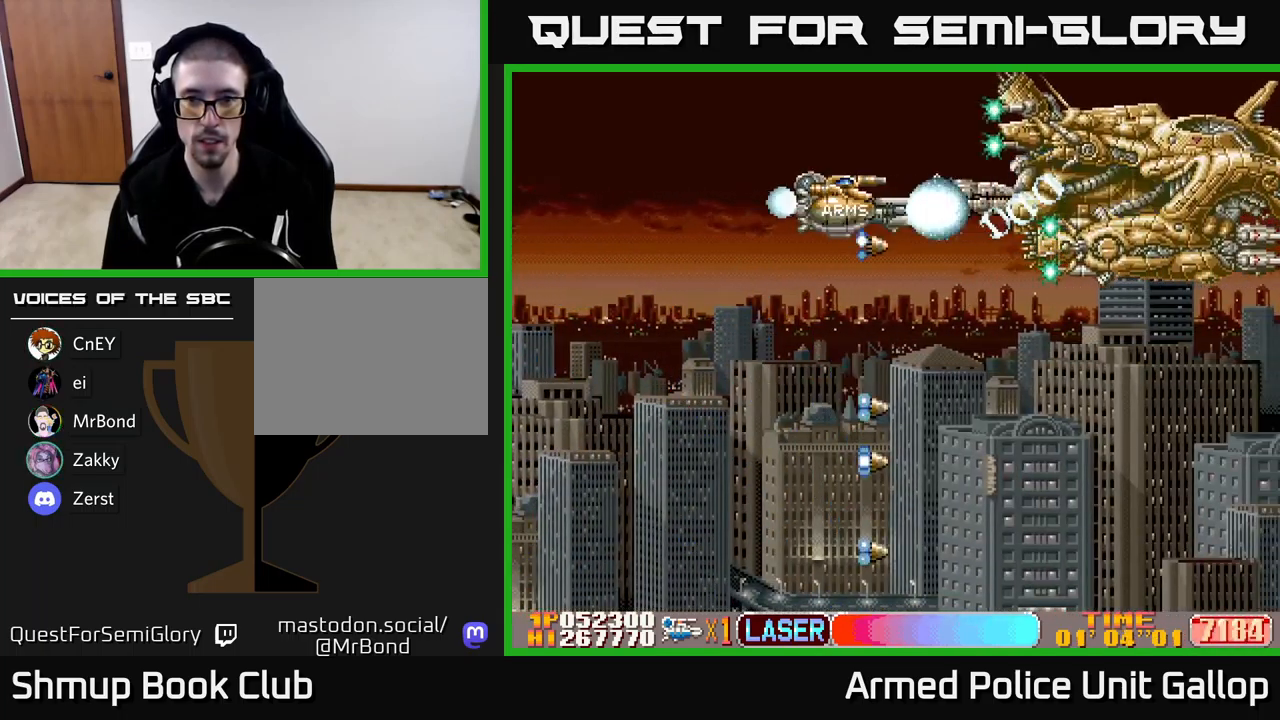
{"buttons": ["A"], "left_stick": "center", "events": [[117, "DPAD_LEFT", "up"], [167, "DPAD_UP", "down"], [217, "DPAD_UP", "up"]]}
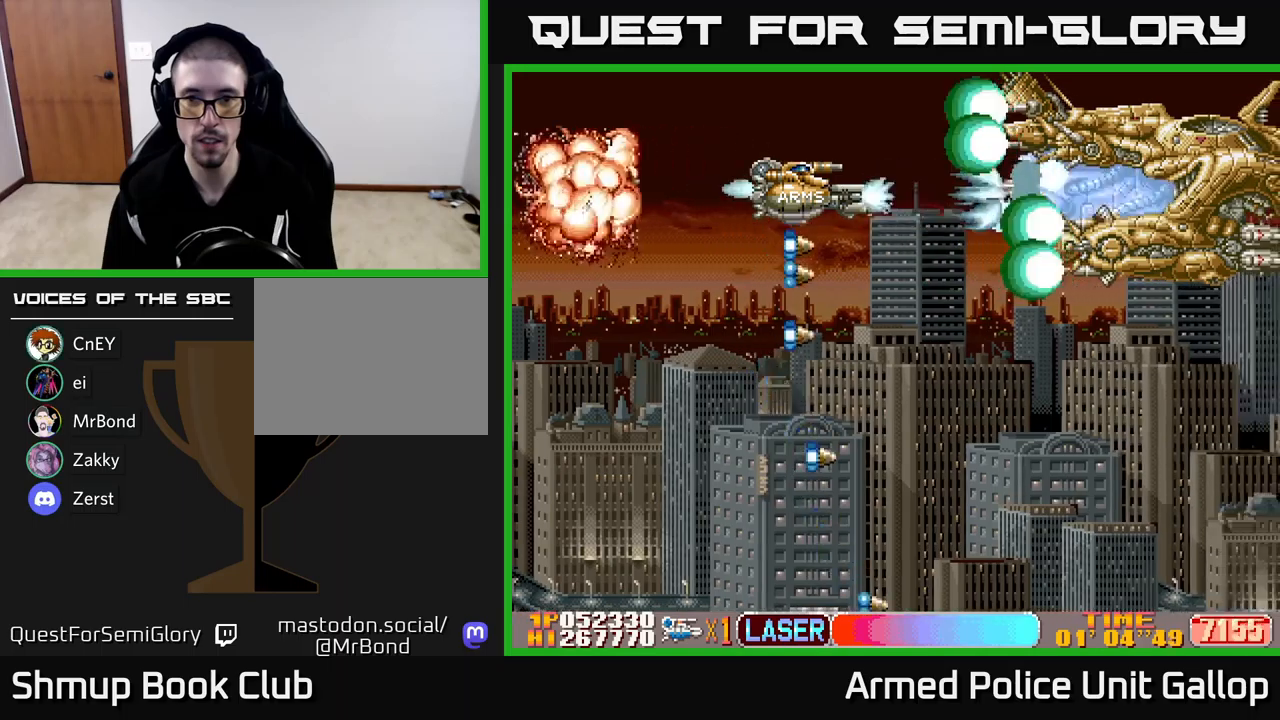
{"buttons": ["A", "DPAD_DOWN", "DPAD_RIGHT"], "left_stick": "center", "events": [[400, "DPAD_RIGHT", "down"], [500, "DPAD_DOWN", "down"]]}
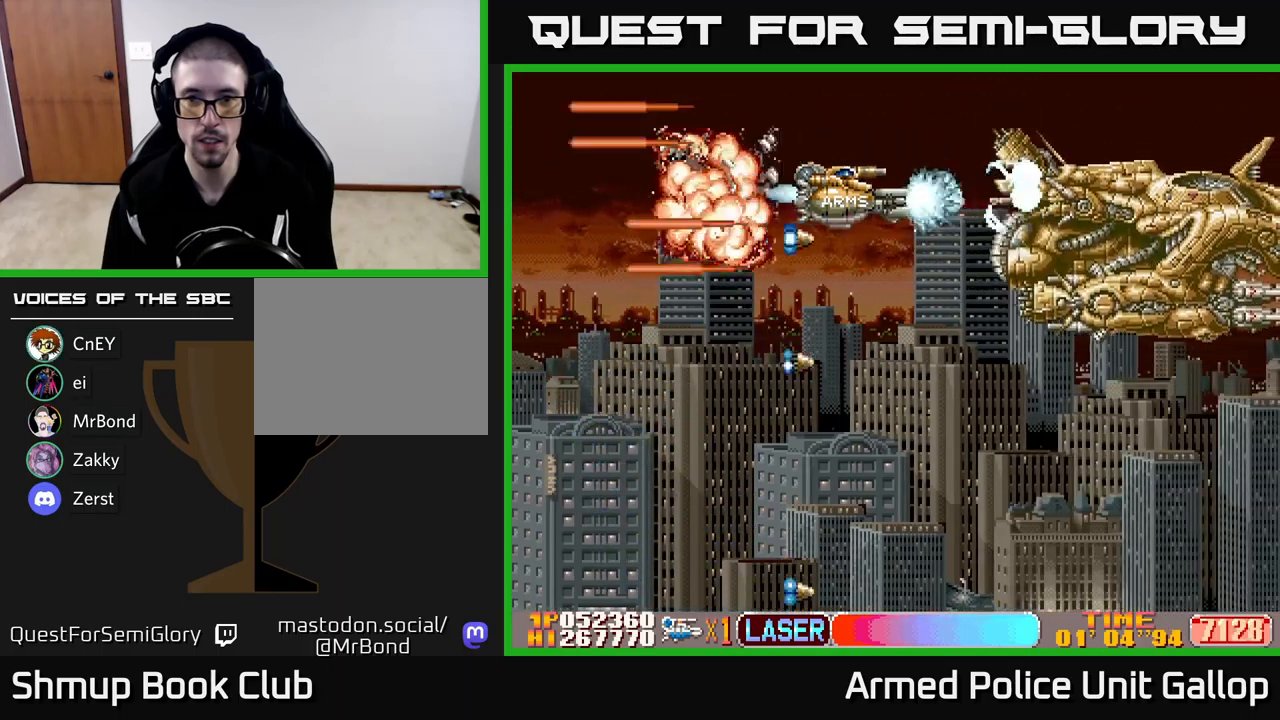
{"buttons": ["A", "DPAD_DOWN"], "left_stick": "center", "events": [[50, "DPAD_RIGHT", "up"]]}
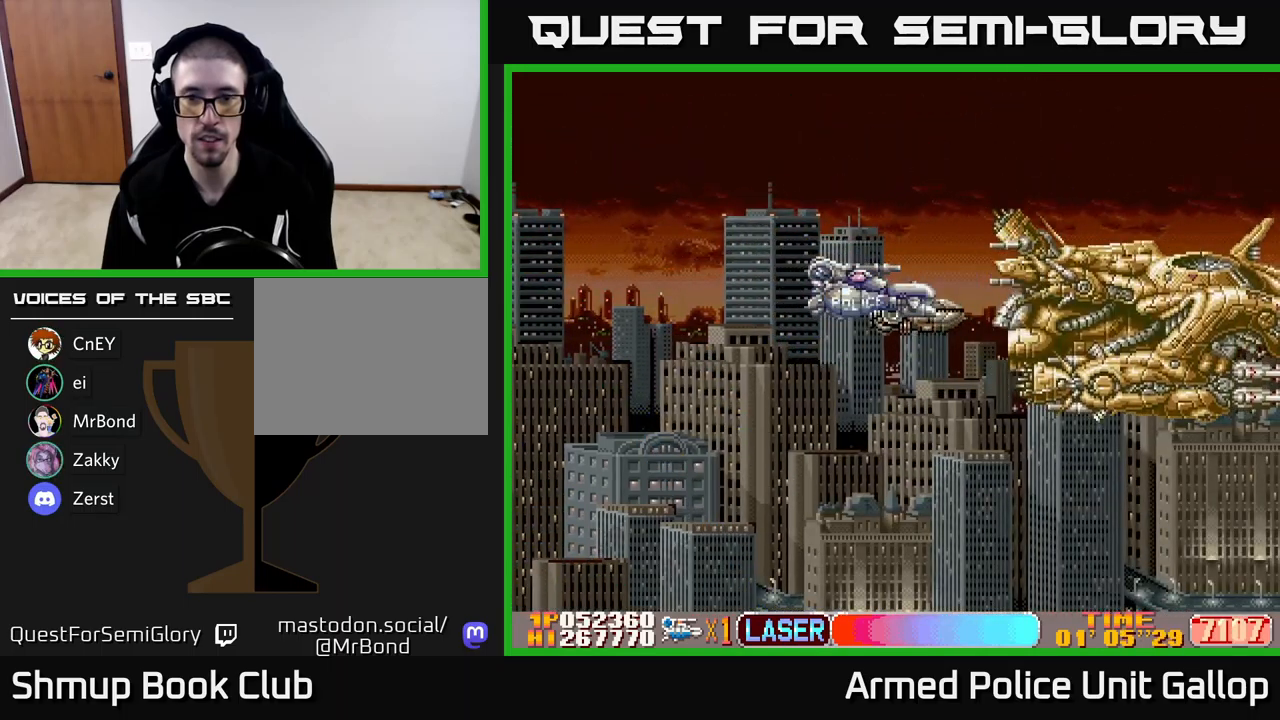
{"buttons": ["A"], "left_stick": "center", "events": [[217, "DPAD_DOWN", "up"]]}
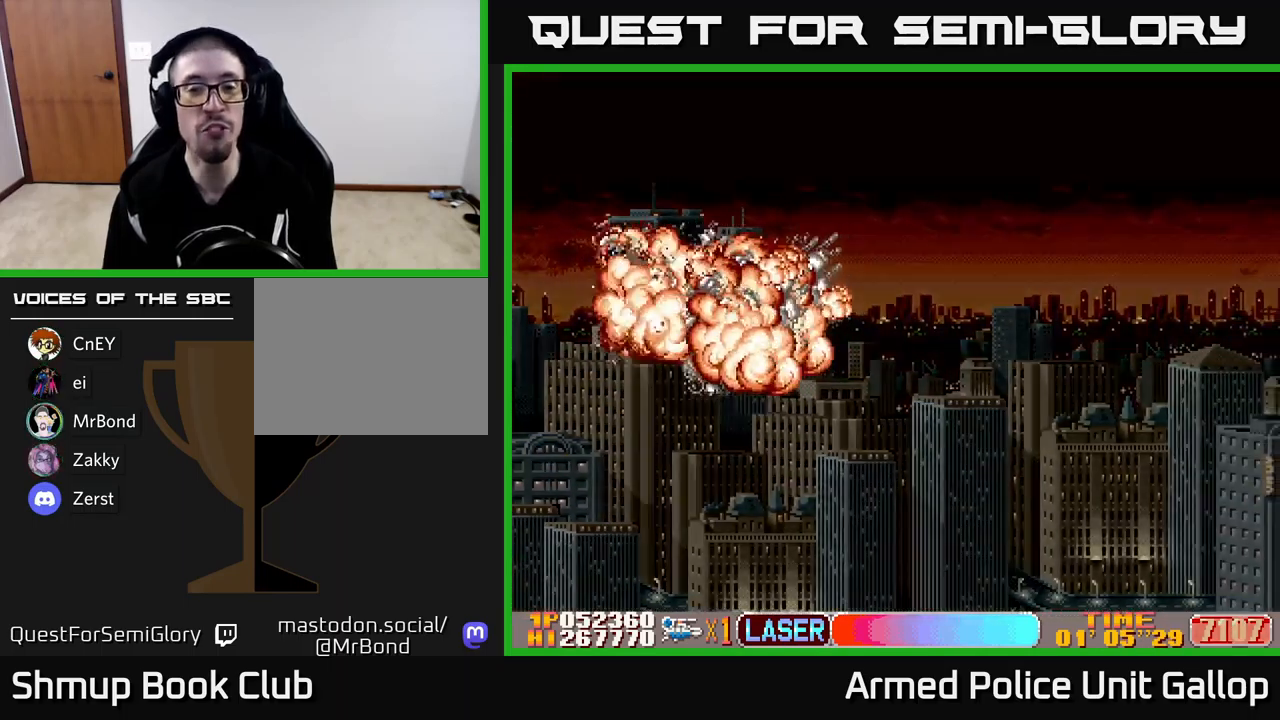
{"buttons": [], "left_stick": "center", "events": [[200, "A", "up"]]}
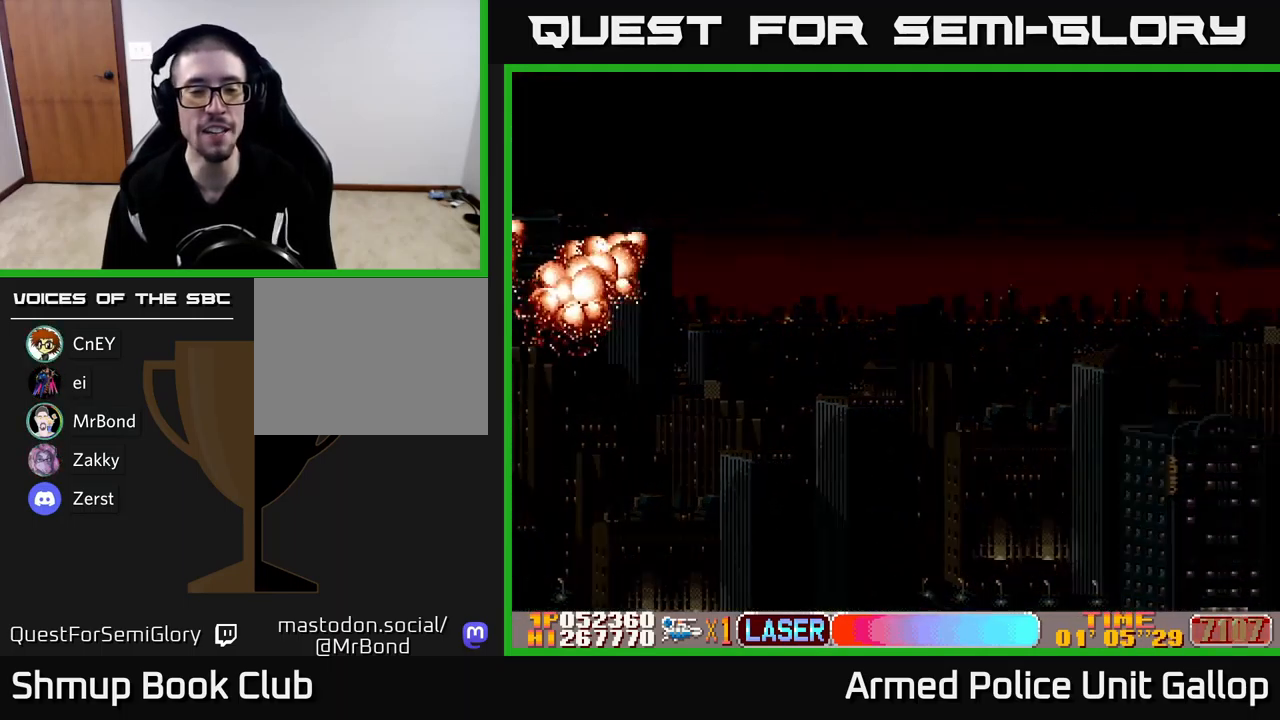
{"buttons": [], "left_stick": "center", "events": []}
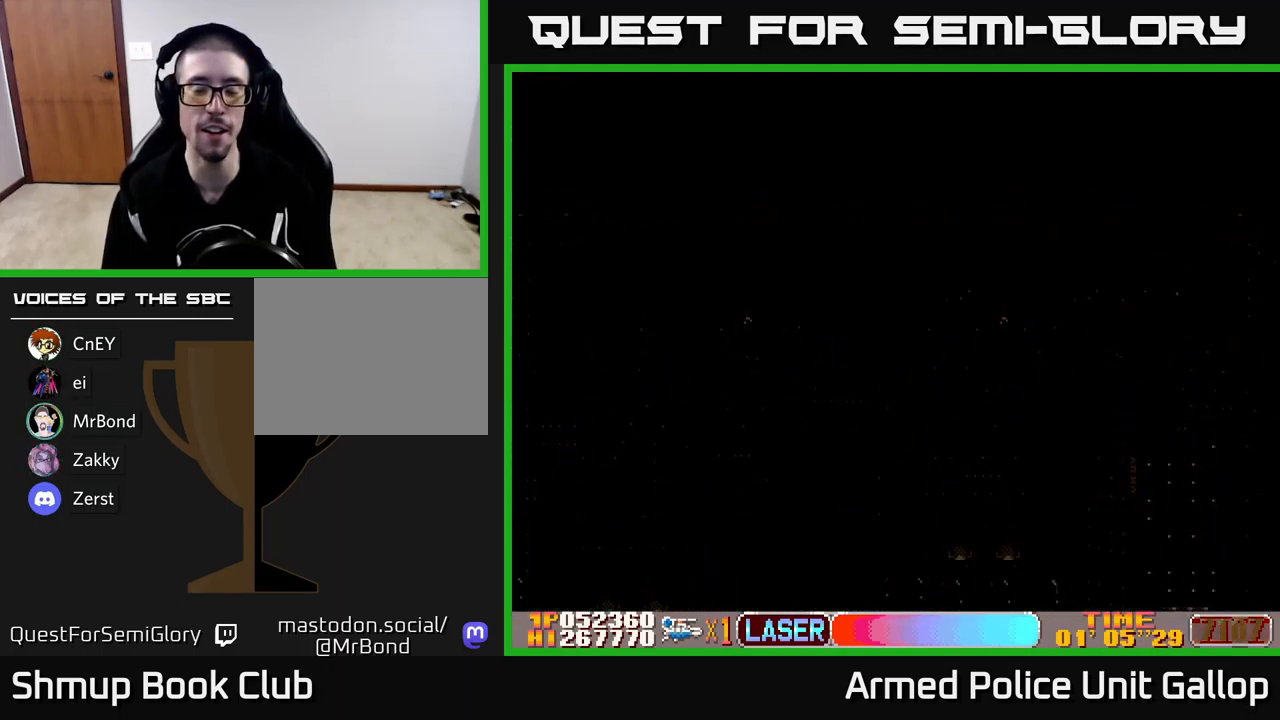
{"buttons": ["A"], "left_stick": "center", "events": [[150, "A", "down"]]}
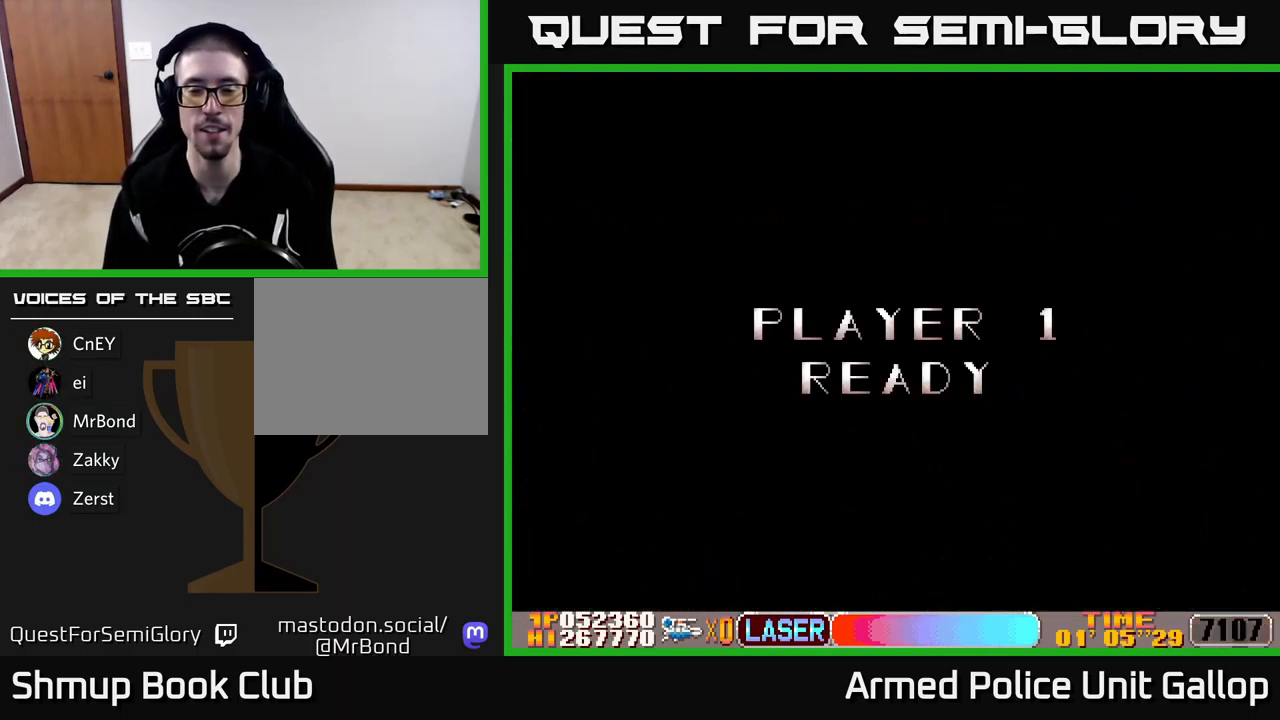
{"buttons": ["A"], "left_stick": "center", "events": []}
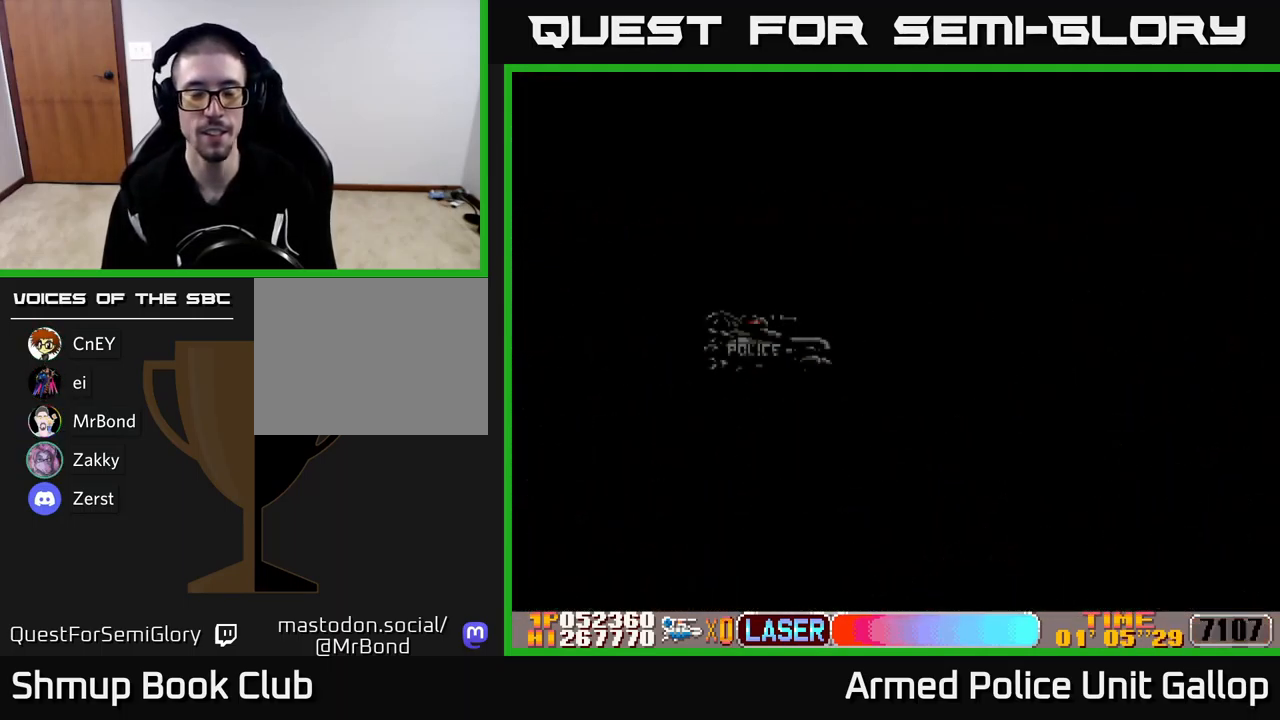
{"buttons": ["DPAD_RIGHT"], "left_stick": "center", "events": [[17, "A", "up"], [100, "A", "down"], [400, "DPAD_RIGHT", "down"], [433, "A", "up"]]}
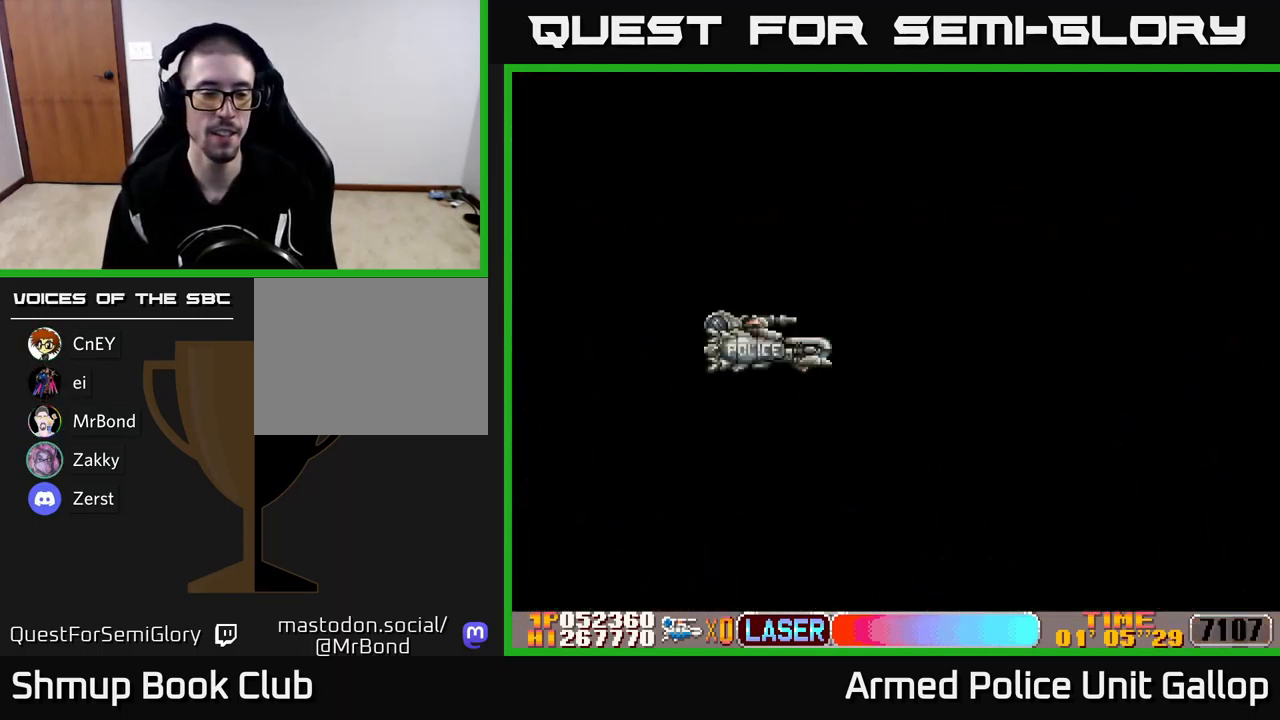
{"buttons": ["DPAD_RIGHT"], "left_stick": "center", "events": [[67, "A", "down"], [217, "DPAD_DOWN", "down"], [417, "A", "up"], [500, "DPAD_DOWN", "up"]]}
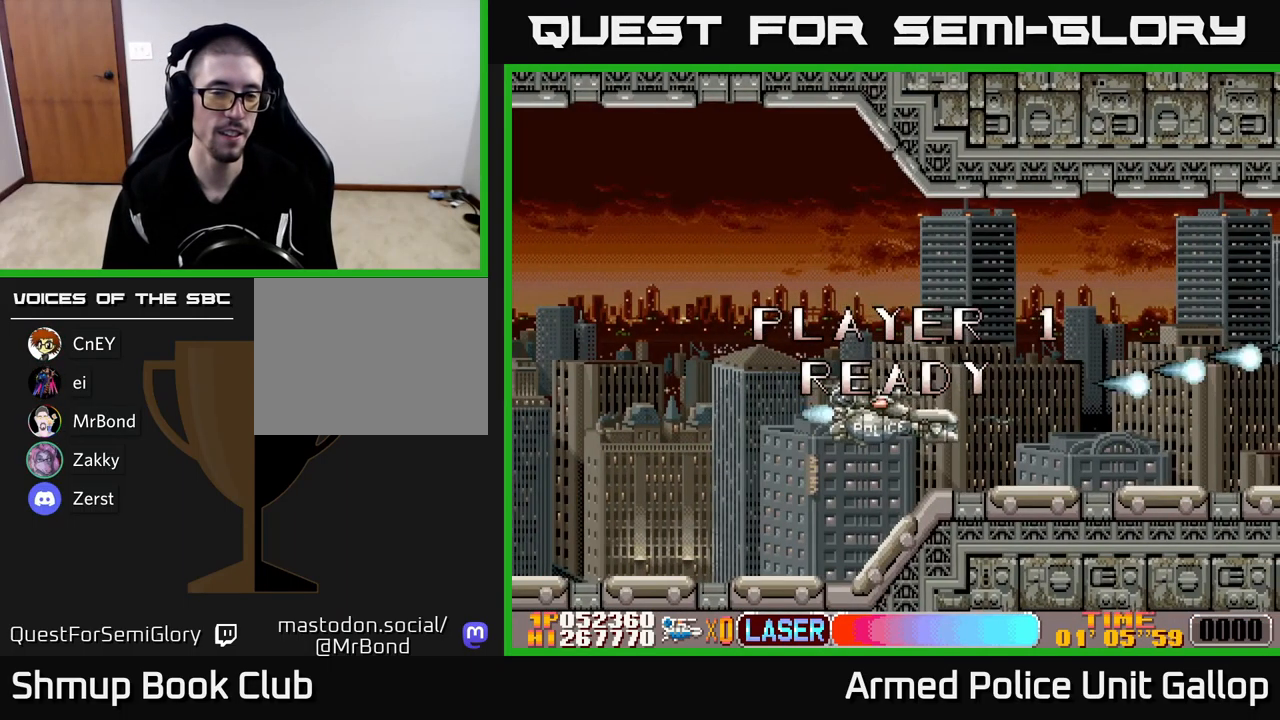
{"buttons": ["A", "DPAD_UP", "DPAD_RIGHT"], "left_stick": "center", "events": [[67, "A", "down"], [267, "DPAD_UP", "down"]]}
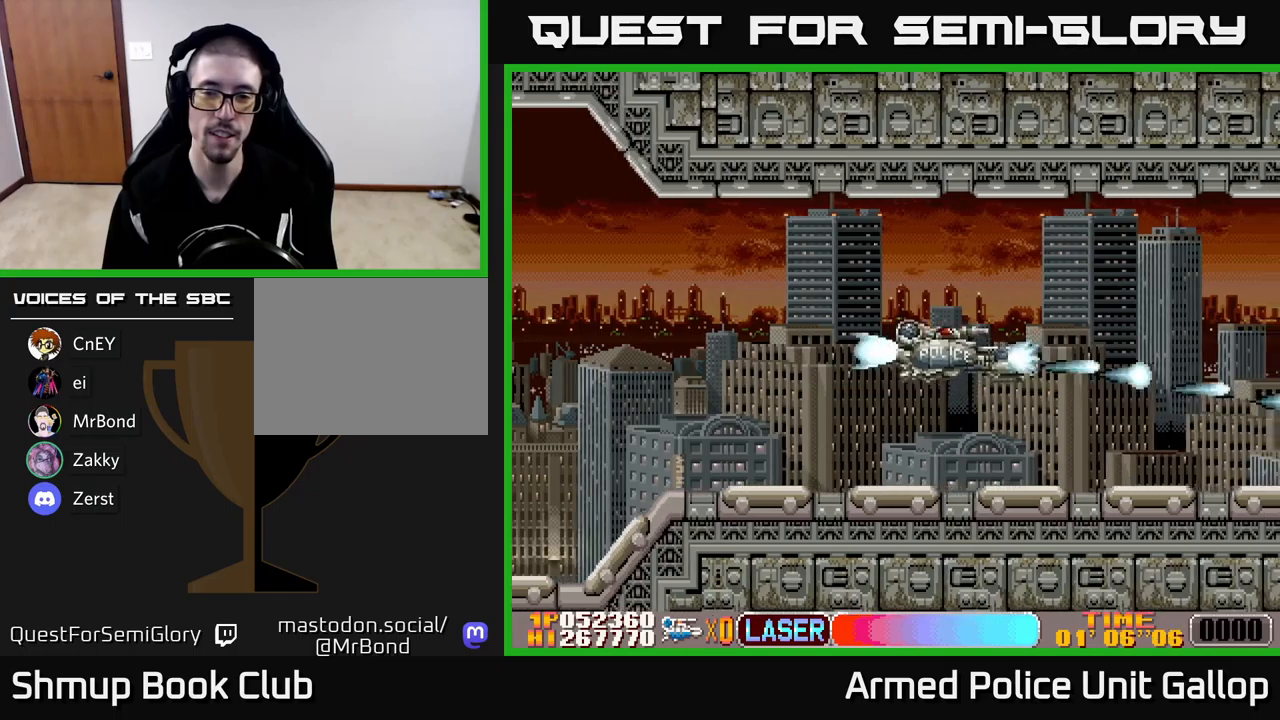
{"buttons": ["A"], "left_stick": "center", "events": [[50, "DPAD_UP", "up"], [400, "DPAD_RIGHT", "up"]]}
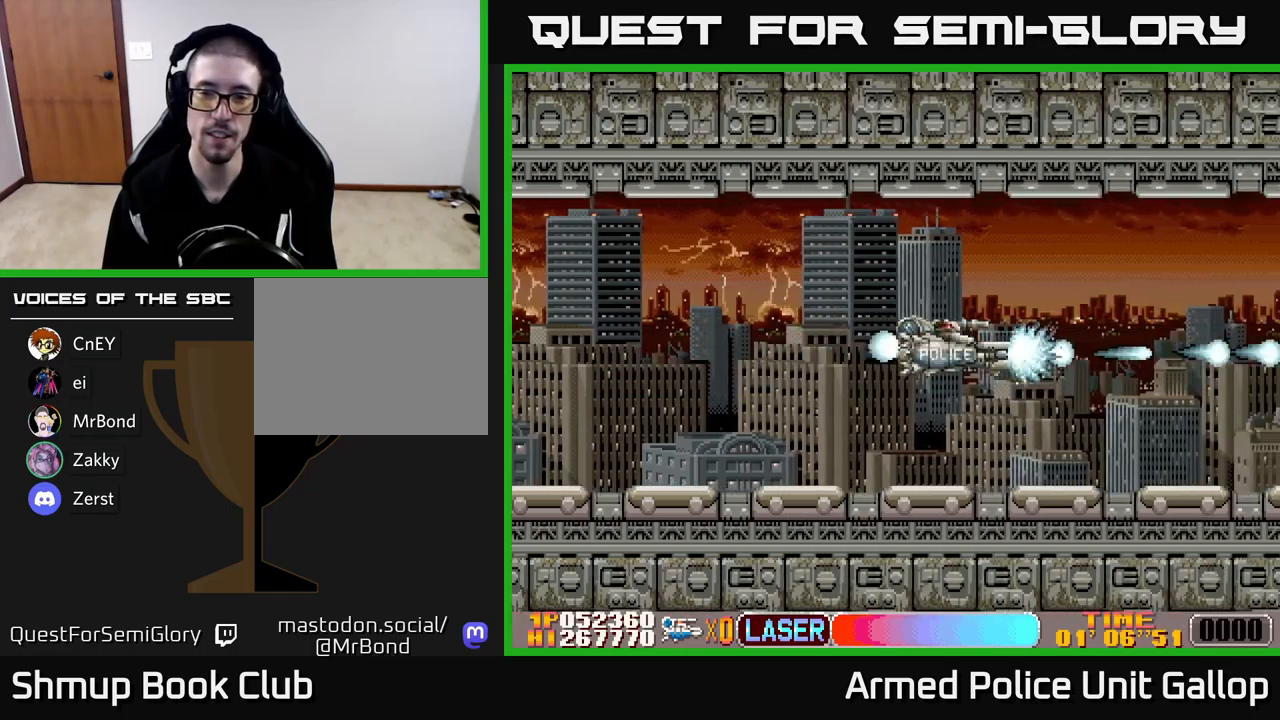
{"buttons": ["A"], "left_stick": "center", "events": []}
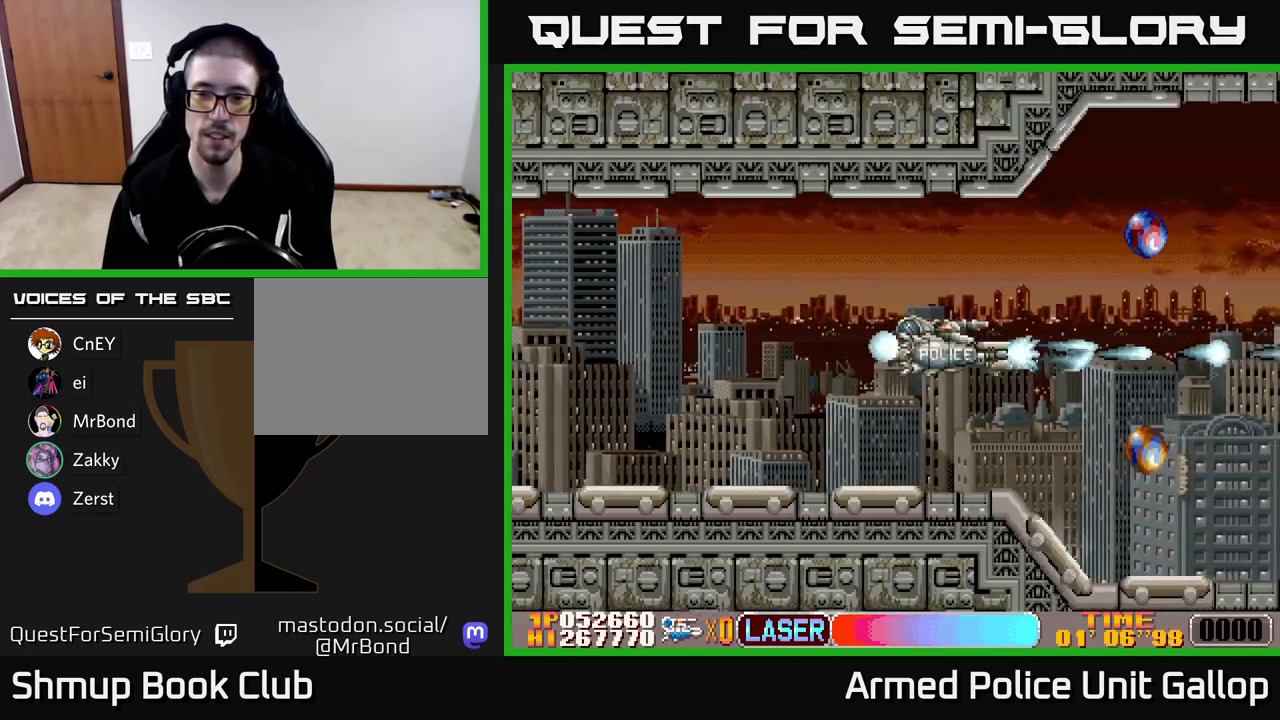
{"buttons": ["A", "DPAD_UP", "DPAD_LEFT"], "left_stick": "center", "events": [[234, "DPAD_UP", "down"], [267, "DPAD_LEFT", "down"]]}
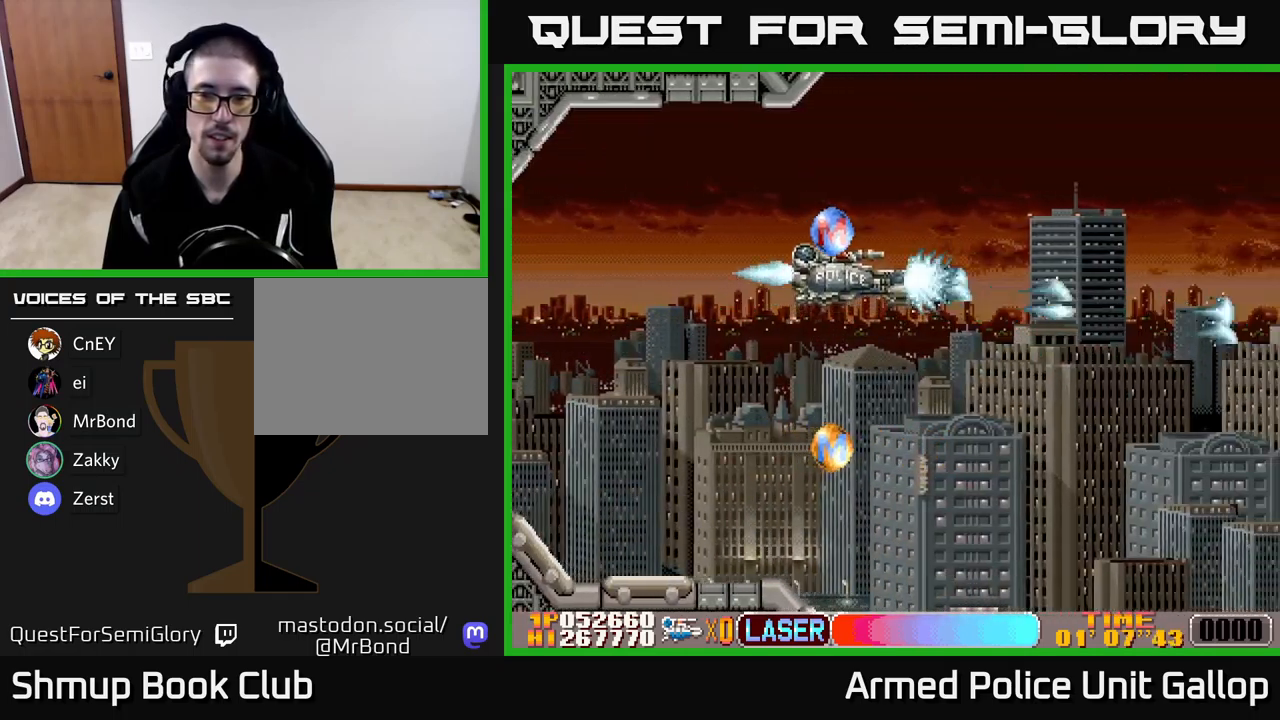
{"buttons": ["A", "DPAD_DOWN"], "left_stick": "center", "events": [[50, "A", "up"], [150, "A", "down"], [150, "DPAD_UP", "up"], [200, "DPAD_DOWN", "down"], [200, "DPAD_LEFT", "up"]]}
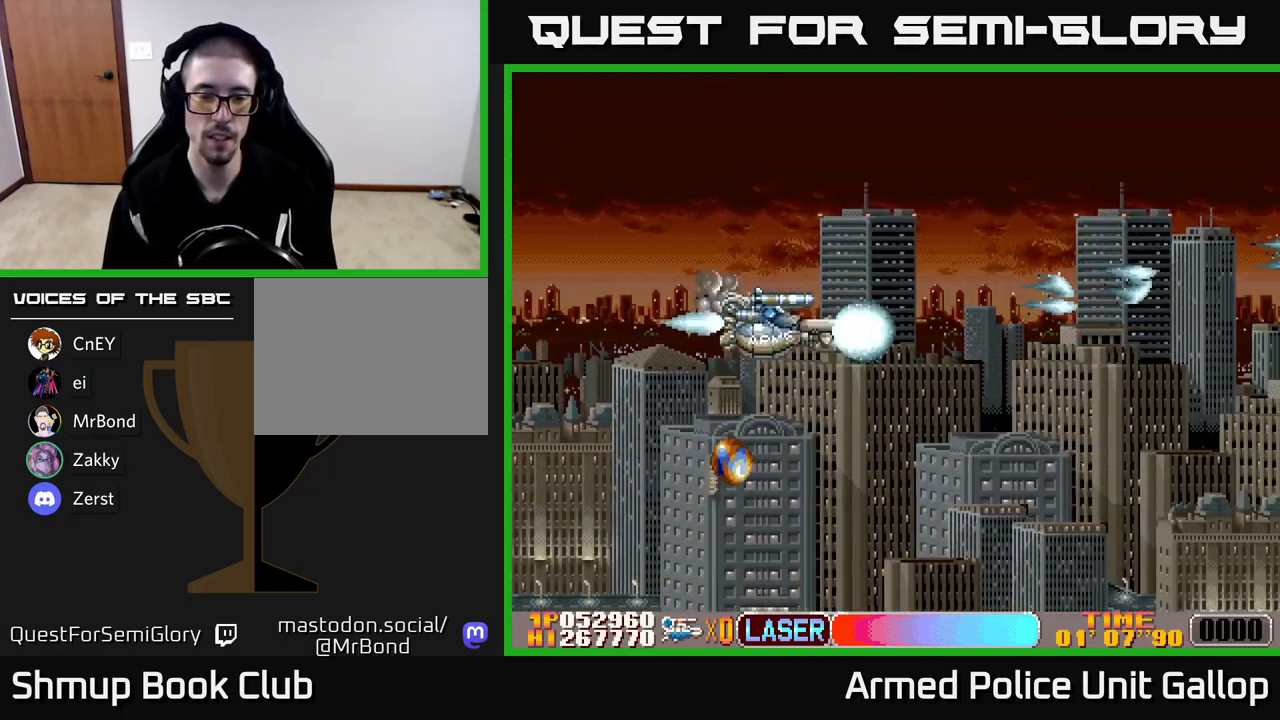
{"buttons": ["A", "DPAD_RIGHT"], "left_stick": "center", "events": [[34, "DPAD_LEFT", "down"], [267, "DPAD_LEFT", "up"], [334, "DPAD_RIGHT", "down"], [434, "DPAD_DOWN", "up"]]}
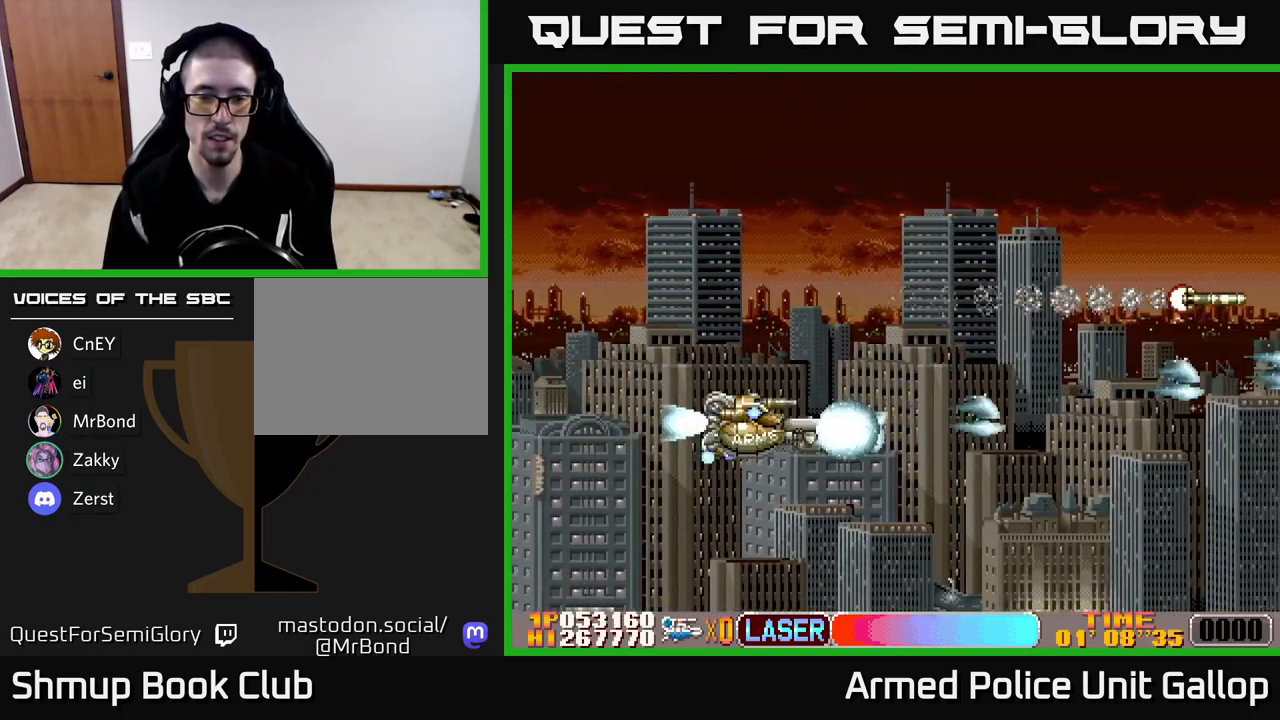
{"buttons": ["A", "DPAD_UP", "DPAD_RIGHT"], "left_stick": "center", "events": [[134, "DPAD_UP", "down"]]}
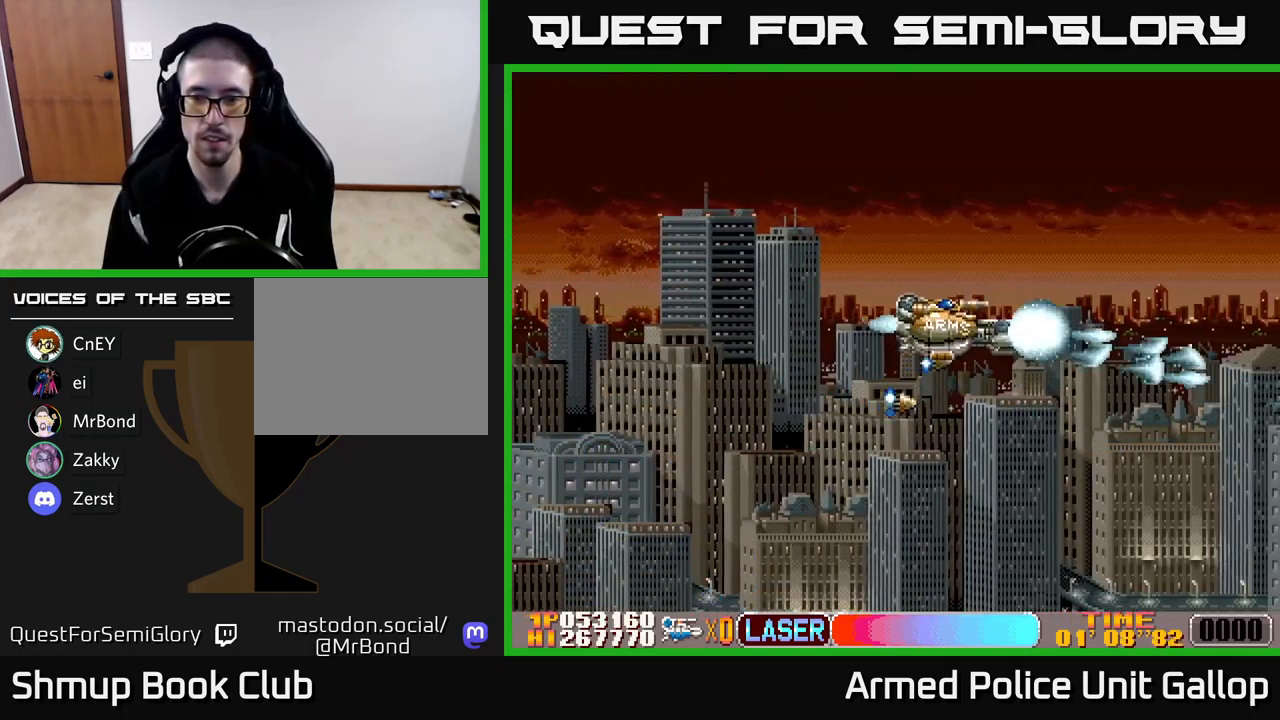
{"buttons": ["A"], "left_stick": "center", "events": [[117, "DPAD_UP", "up"], [250, "DPAD_DOWN", "down"], [400, "DPAD_DOWN", "up"], [450, "DPAD_RIGHT", "up"]]}
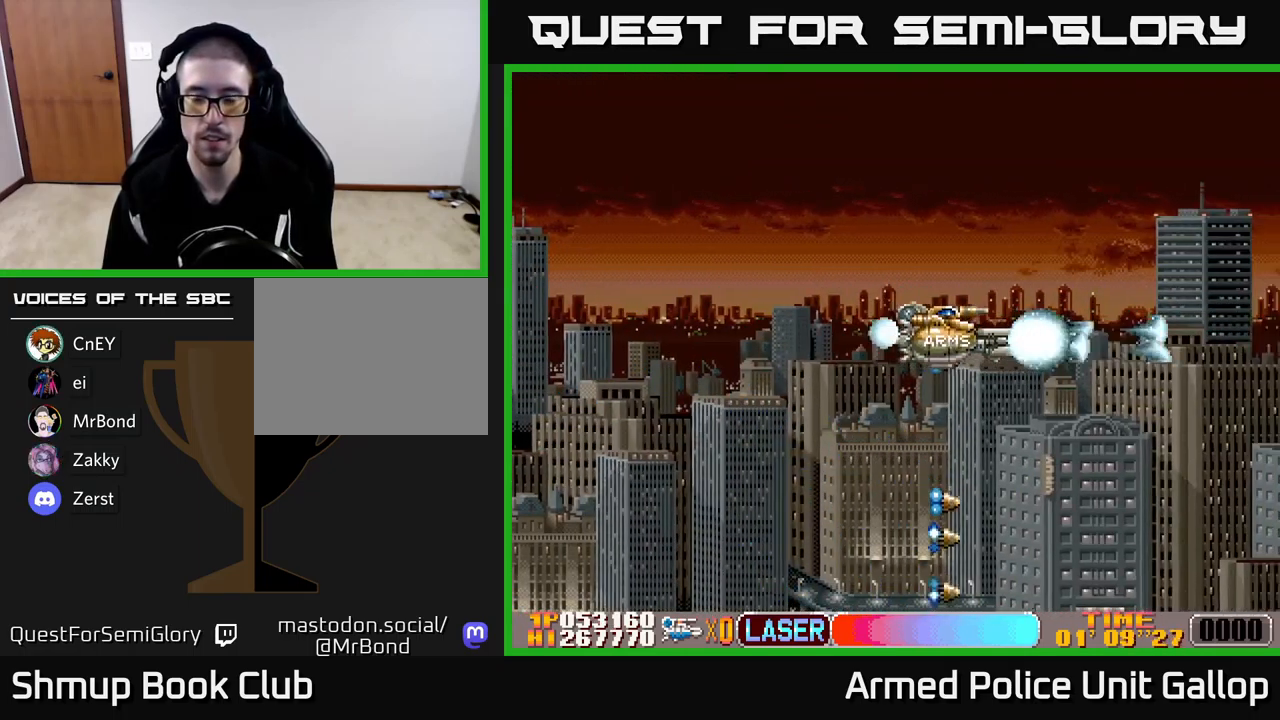
{"buttons": ["A", "DPAD_DOWN"], "left_stick": "center", "events": [[450, "DPAD_DOWN", "down"]]}